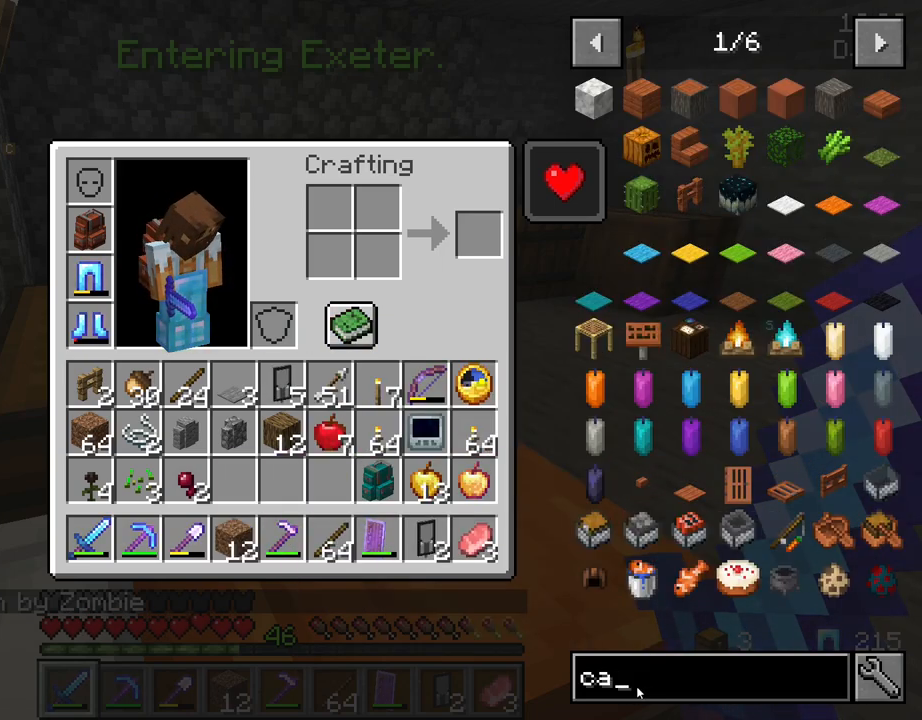
Gameplay with keyboard and mouse; each line is a JSON object with the keys and mouse buttons held at the frame after it. "events" lists presses ("down") and releases ("up") of "1", "2", "3", "4", "5", "a", "alt", "c", "caps_lock", "ctrl", "d", "e", "f", "g", "q", "r", "s", "shift", "space", "t", "tab", "v", "w", "x", "z", "mouse_left", "mouse_wheel" and "mouse_right" between this image and that frame as [ms after this image, input, new state], when the widget could be followed in between. "mouse_left", "mouse_wheel", "mouse_right" = the "left", "wheel", "right" buttons of the "mouse" list. No other keys are recorded. Fast repeated clicks can show as one long hold. "wheel" means that the mouse wheel is clicked or scrolled. "mouse_move" is the direction in which the mouse moves at that frame (one of eight, or "still"), when it could be read.
{"keys": [], "mouse": [], "mouse_move": "still", "events": []}
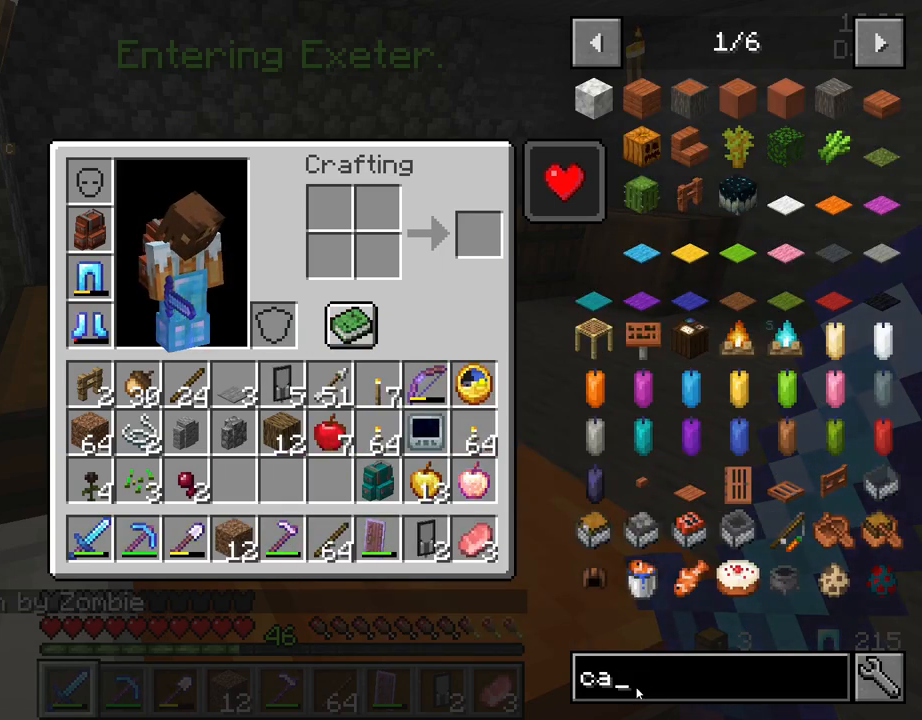
{"keys": [], "mouse": [], "mouse_move": "still", "events": []}
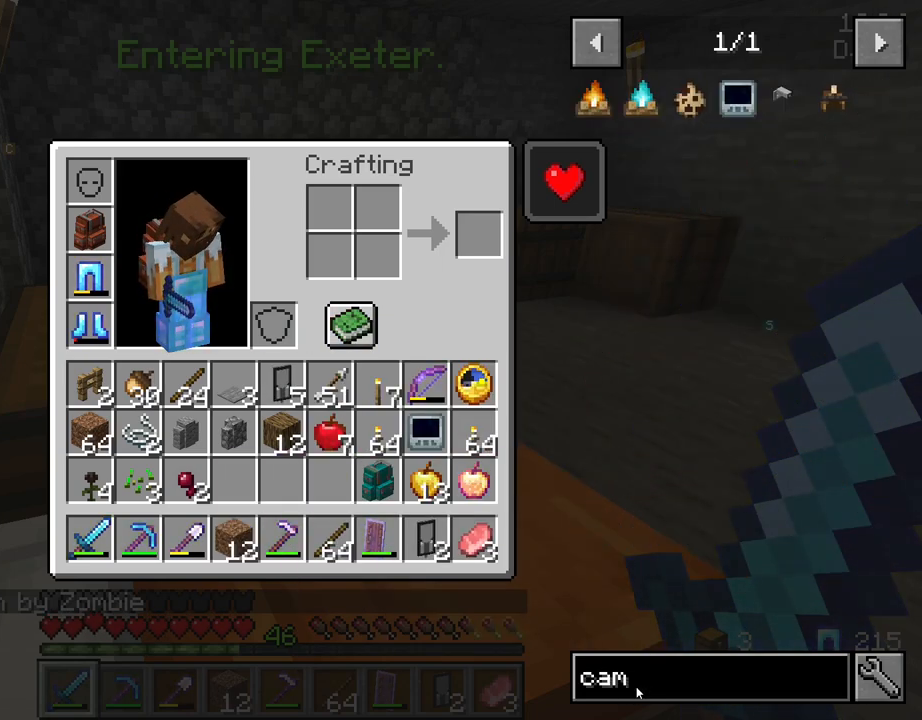
{"keys": [], "mouse": [], "mouse_move": "up", "events": []}
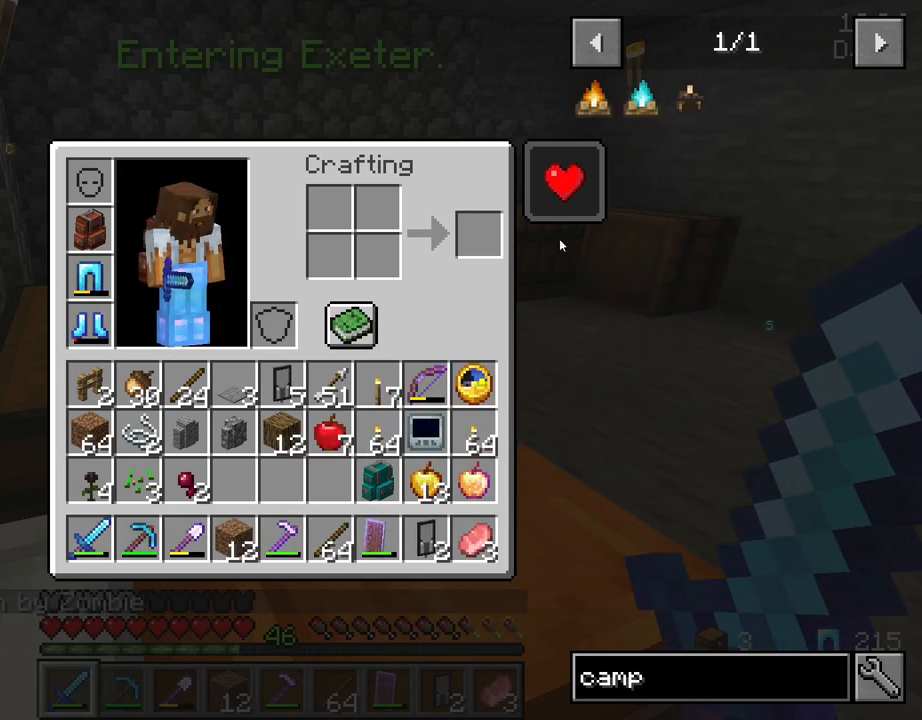
{"keys": [], "mouse": [], "mouse_move": "up-left", "events": [[384, "mouse_left", "down"], [467, "mouse_left", "up"]]}
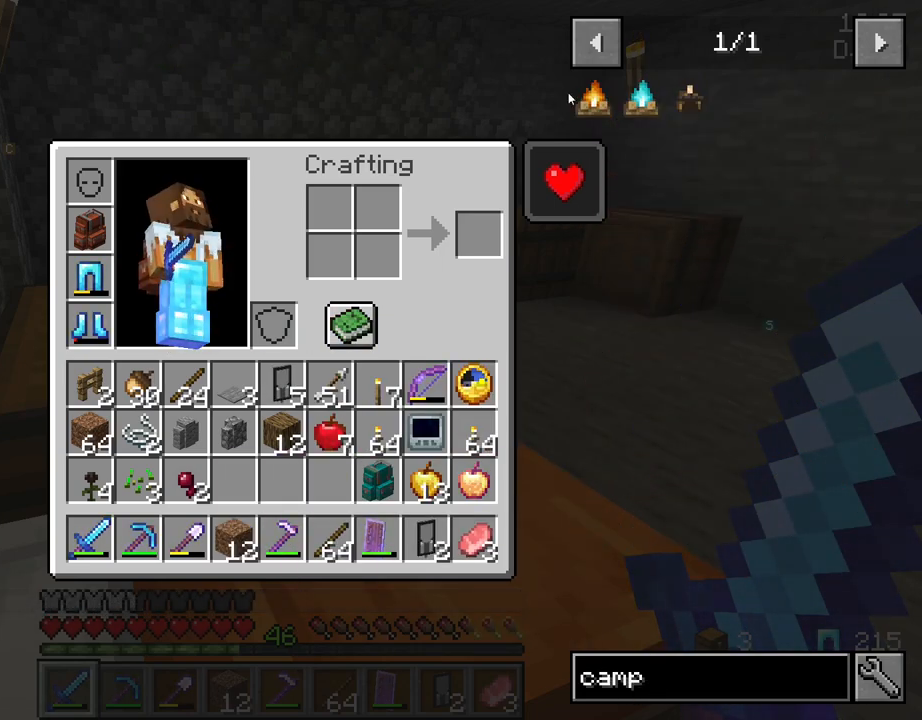
{"keys": [], "mouse": [], "mouse_move": "still", "events": [[200, "mouse_left", "down"], [300, "mouse_left", "up"]]}
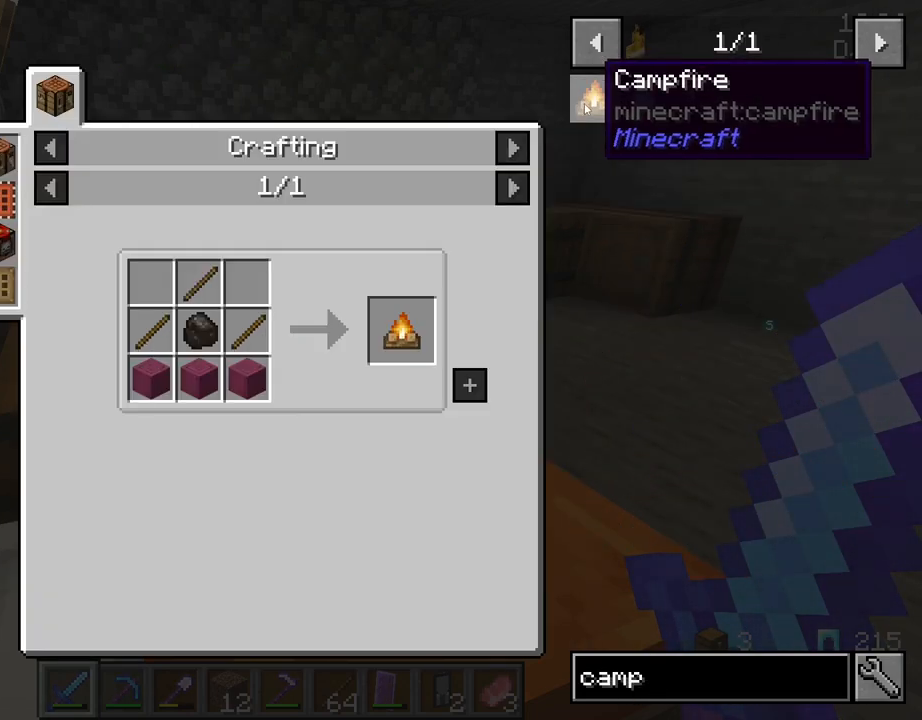
{"keys": [], "mouse": [], "mouse_move": "left", "events": []}
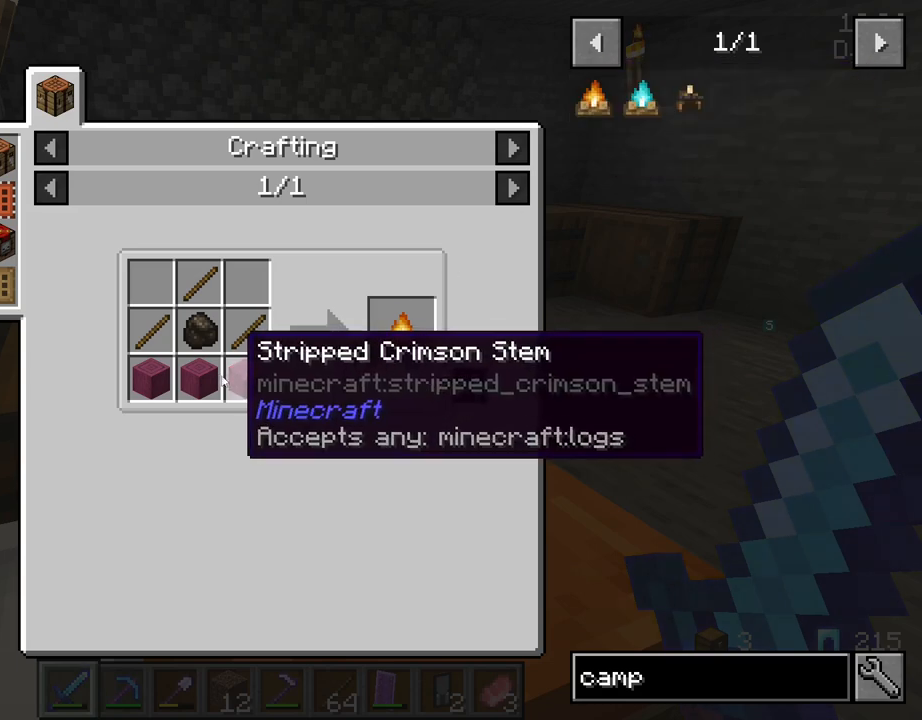
{"keys": [], "mouse": [], "mouse_move": "right", "events": []}
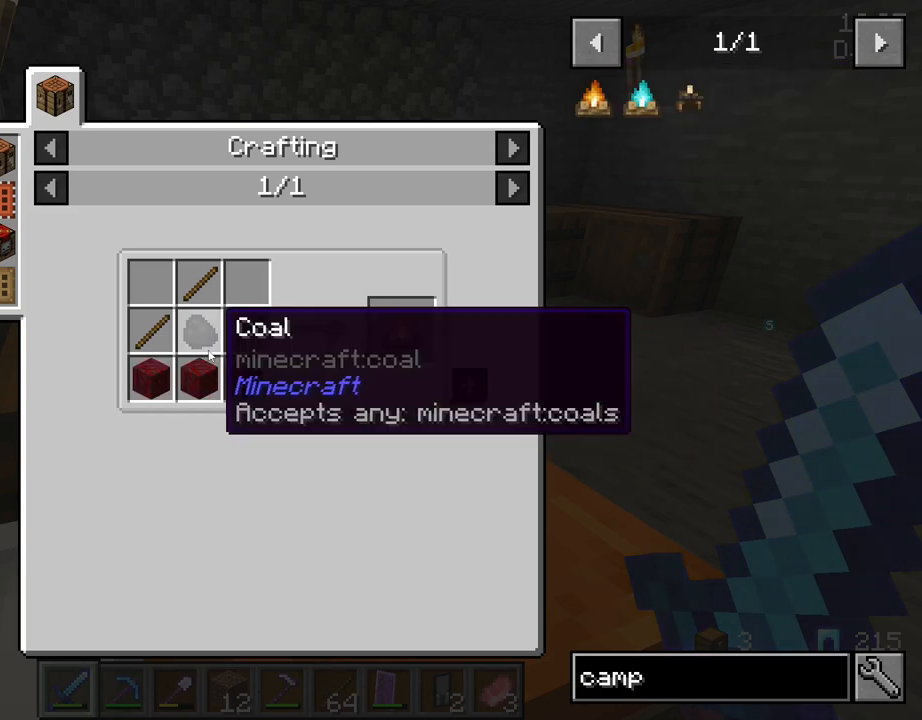
{"keys": [], "mouse": [], "mouse_move": "still", "events": []}
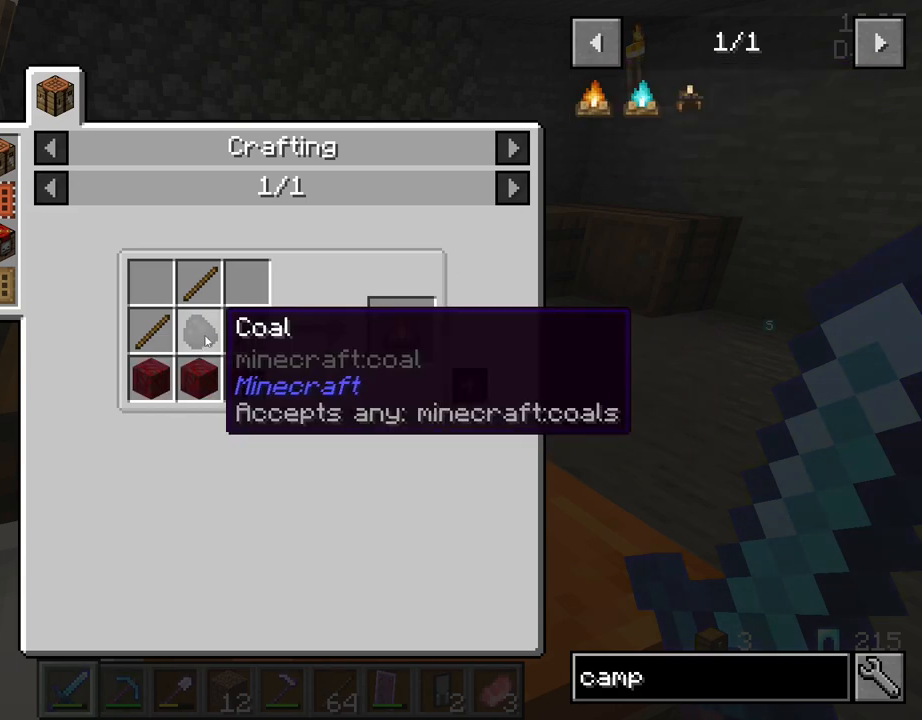
{"keys": [], "mouse": [], "mouse_move": "still", "events": []}
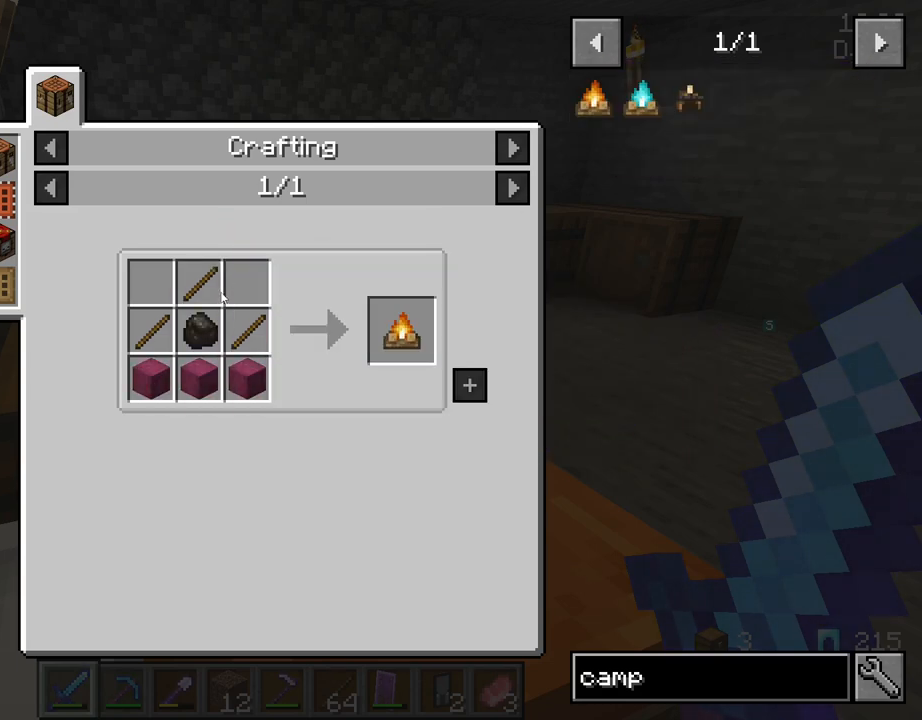
{"keys": [], "mouse": [], "mouse_move": "still", "events": []}
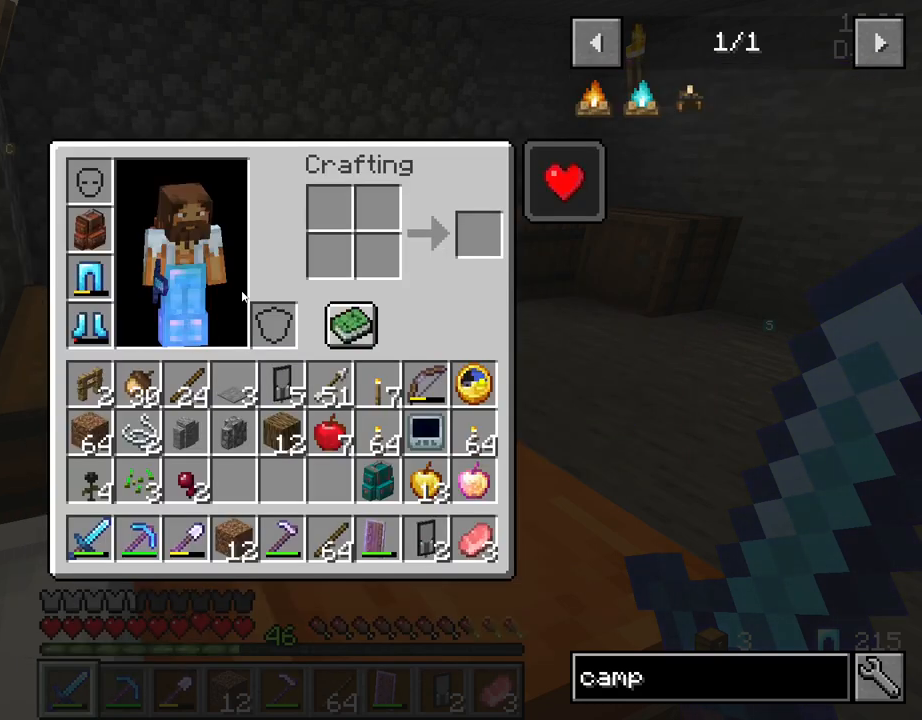
{"keys": ["w"], "mouse": [], "mouse_move": "still", "events": [[434, "w", "down"]]}
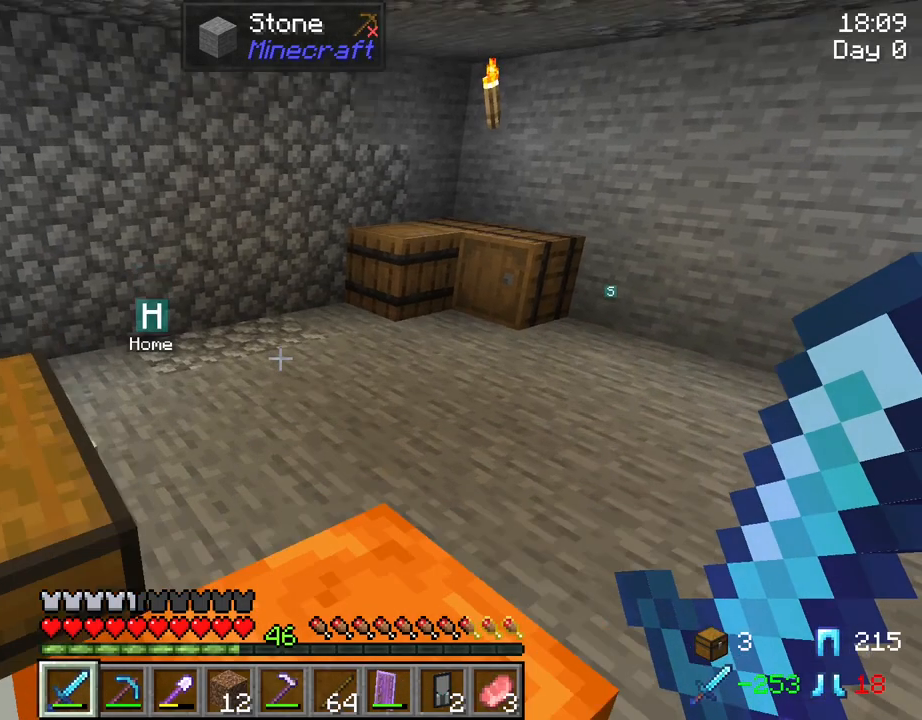
{"keys": ["d", "w"], "mouse": [], "mouse_move": "still", "events": [[500, "d", "down"]]}
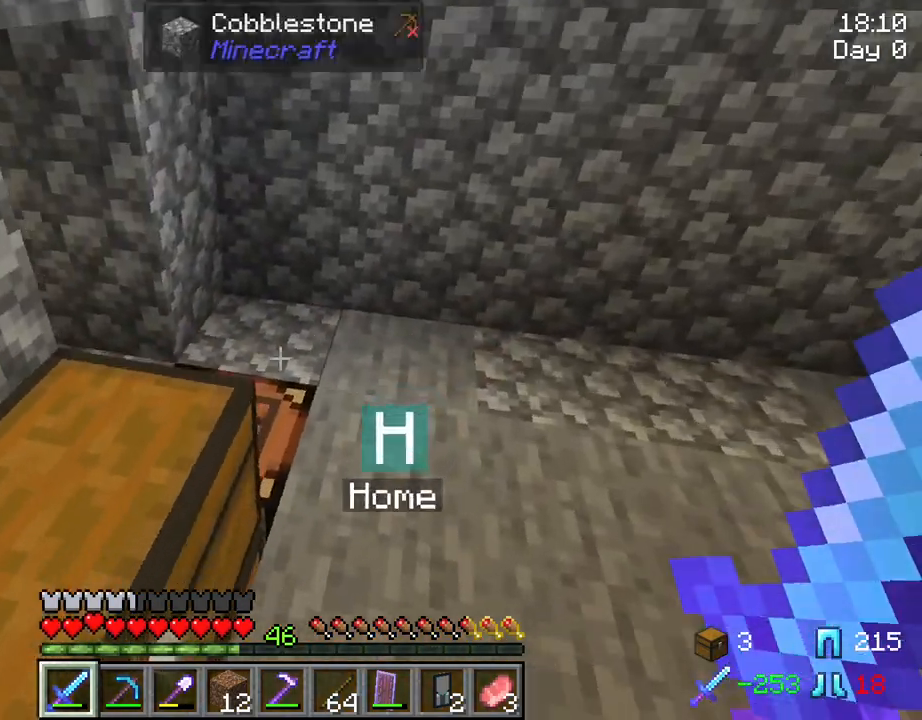
{"keys": ["d", "w"], "mouse": [], "mouse_move": "up-left", "events": []}
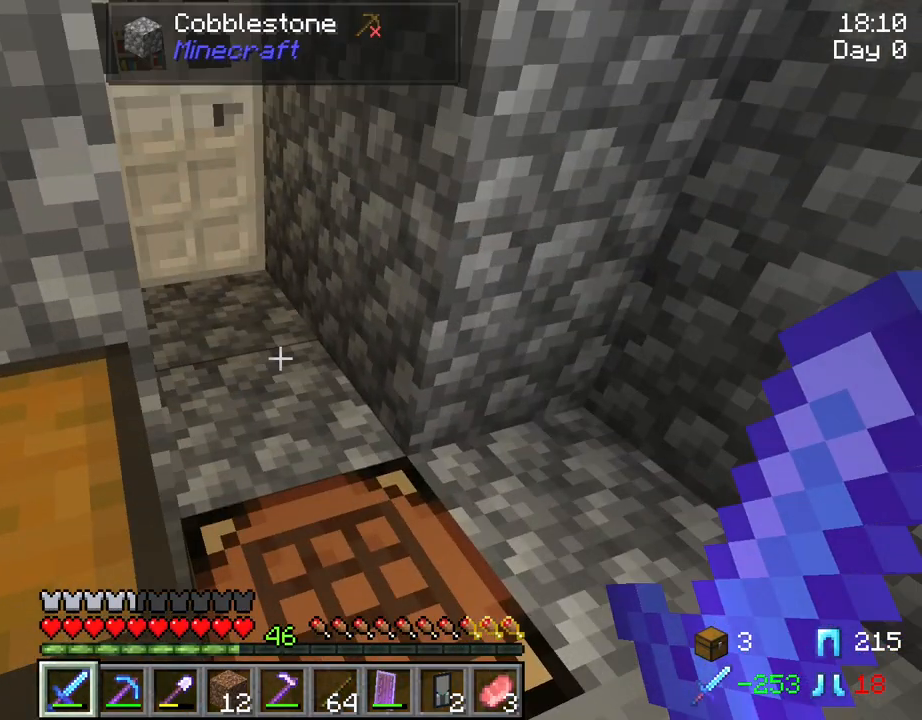
{"keys": [], "mouse": [], "mouse_move": "still", "events": [[67, "d", "up"], [150, "w", "up"]]}
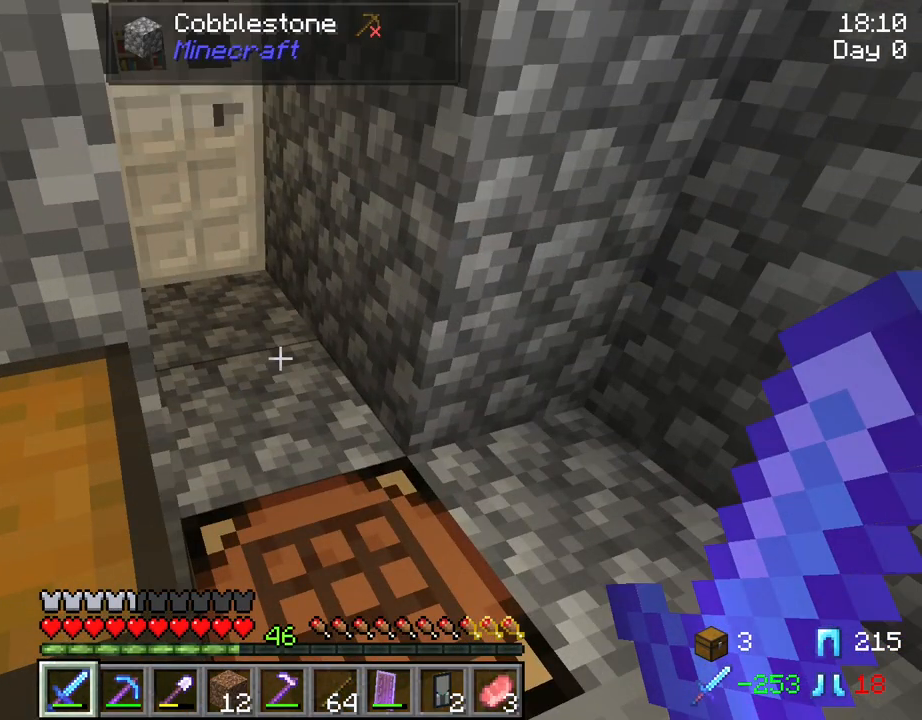
{"keys": ["w"], "mouse": [], "mouse_move": "still", "events": [[500, "w", "down"]]}
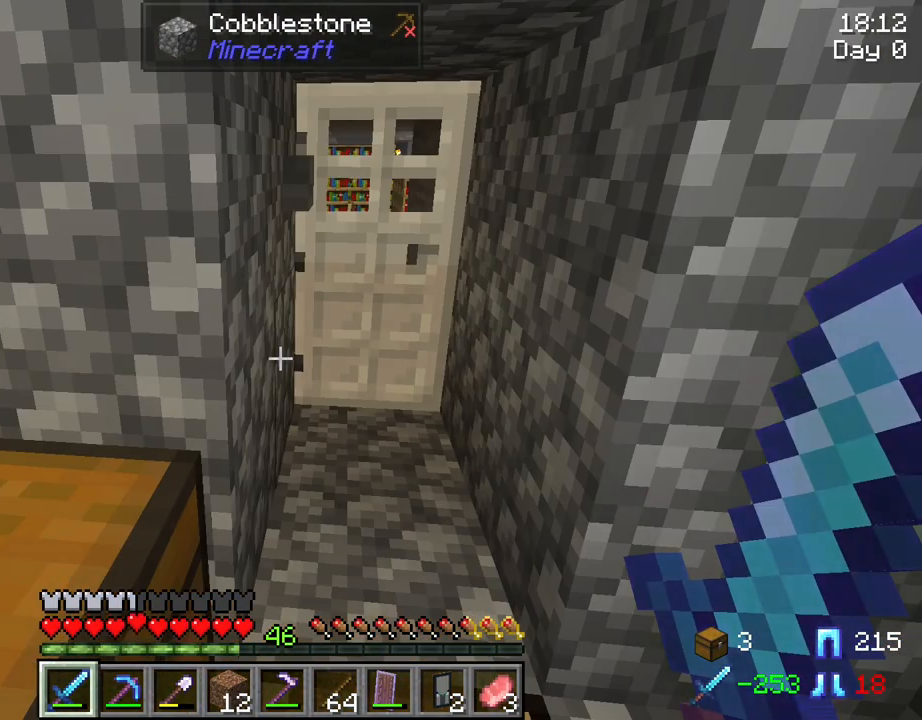
{"keys": [], "mouse": [], "mouse_move": "still", "events": [[50, "d", "down"], [284, "d", "up"], [284, "w", "up"]]}
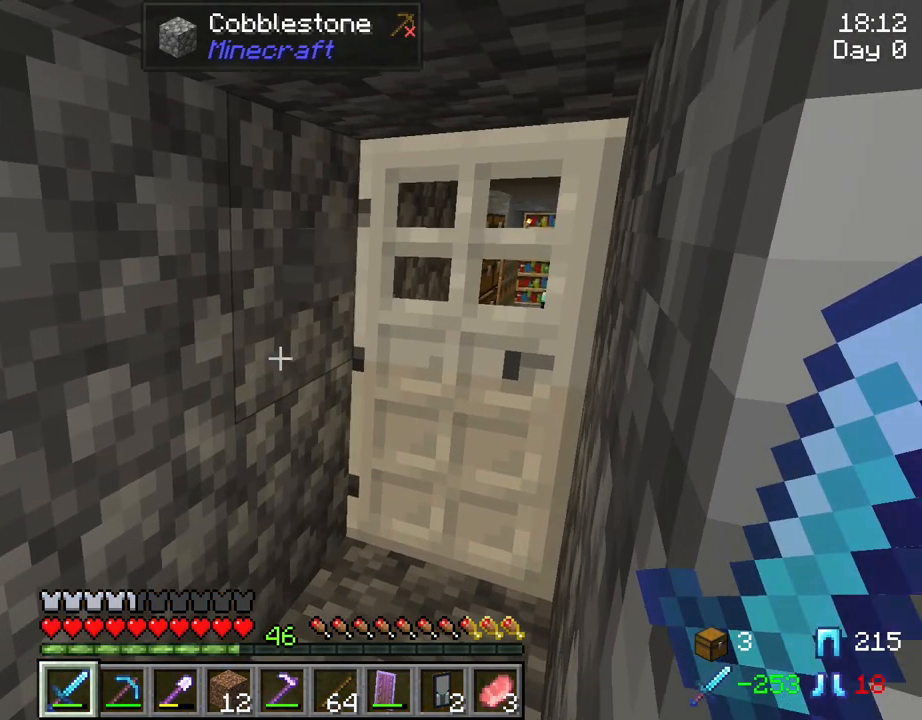
{"keys": [], "mouse": [], "mouse_move": "still", "events": []}
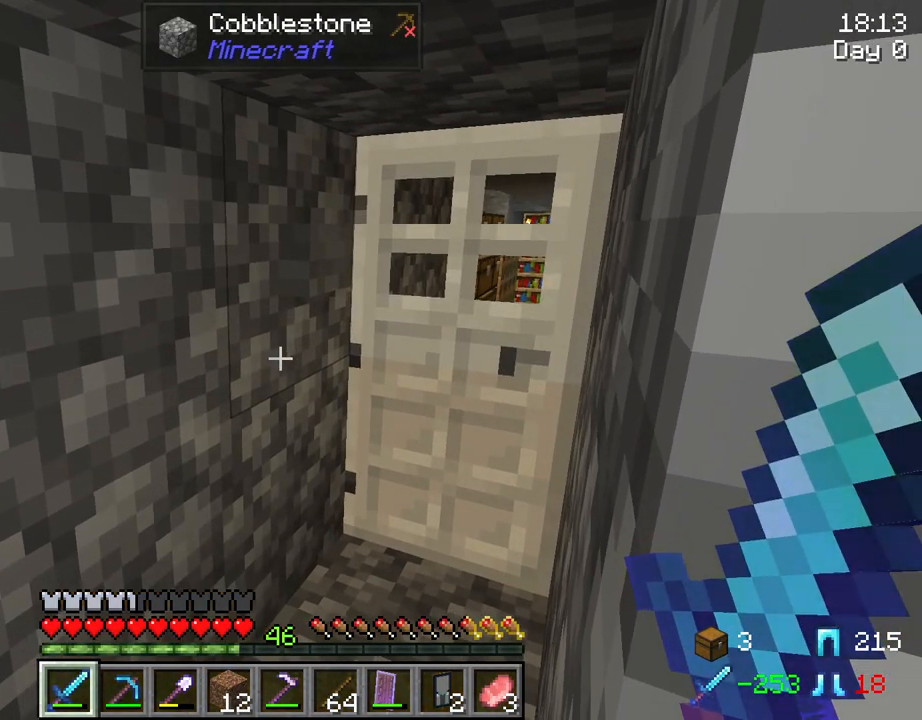
{"keys": [], "mouse": [], "mouse_move": "still", "events": [[167, "e", "down"], [267, "e", "up"]]}
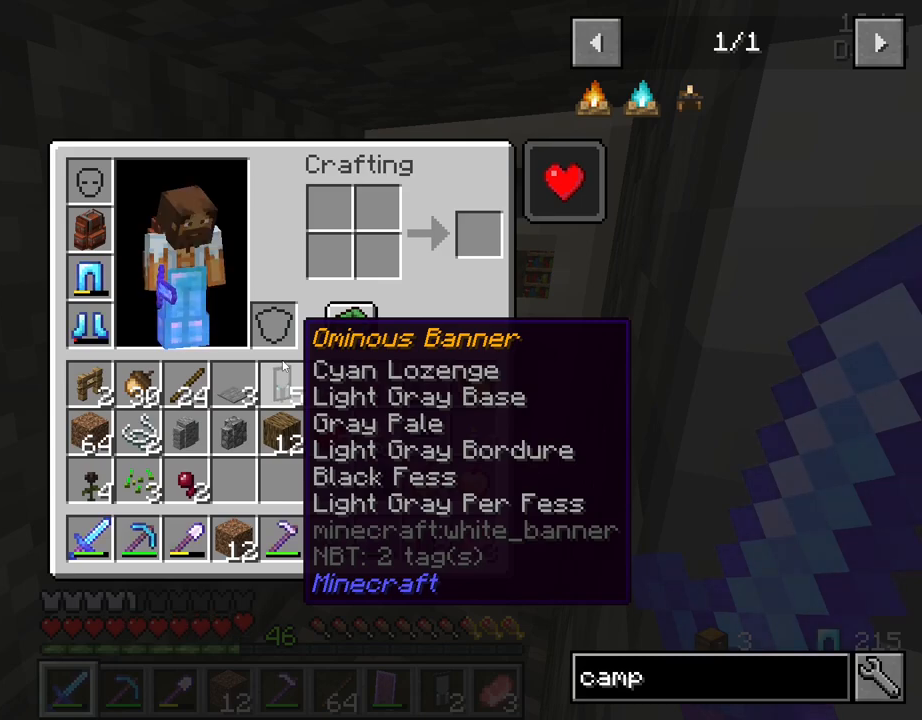
{"keys": [], "mouse": [], "mouse_move": "up", "events": []}
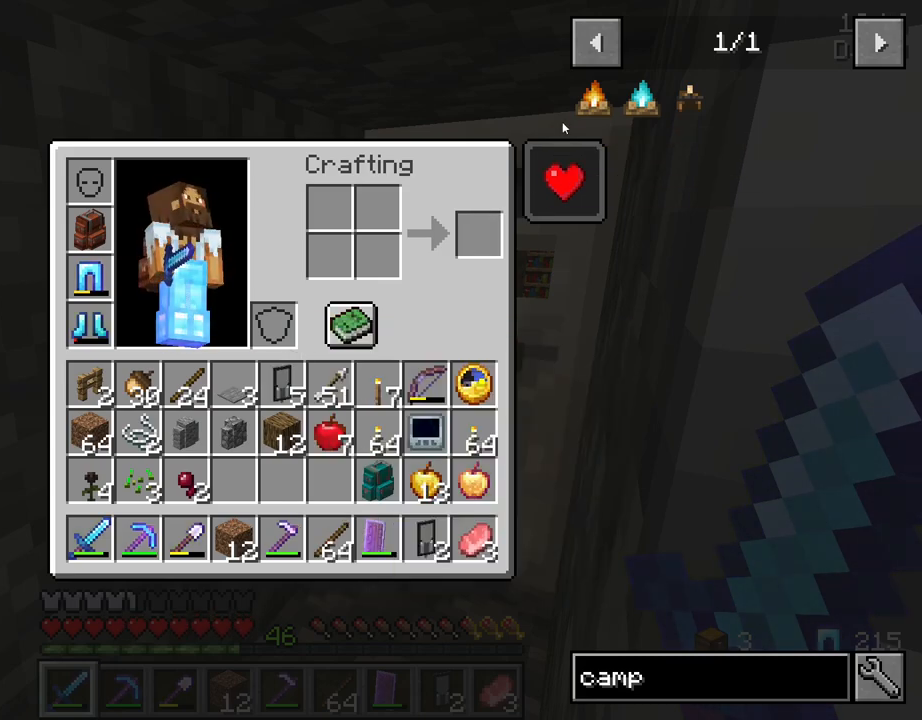
{"keys": [], "mouse": [], "mouse_move": "still", "events": [[67, "mouse_left", "down"], [150, "mouse_left", "up"], [300, "mouse_left", "down"], [400, "mouse_left", "up"]]}
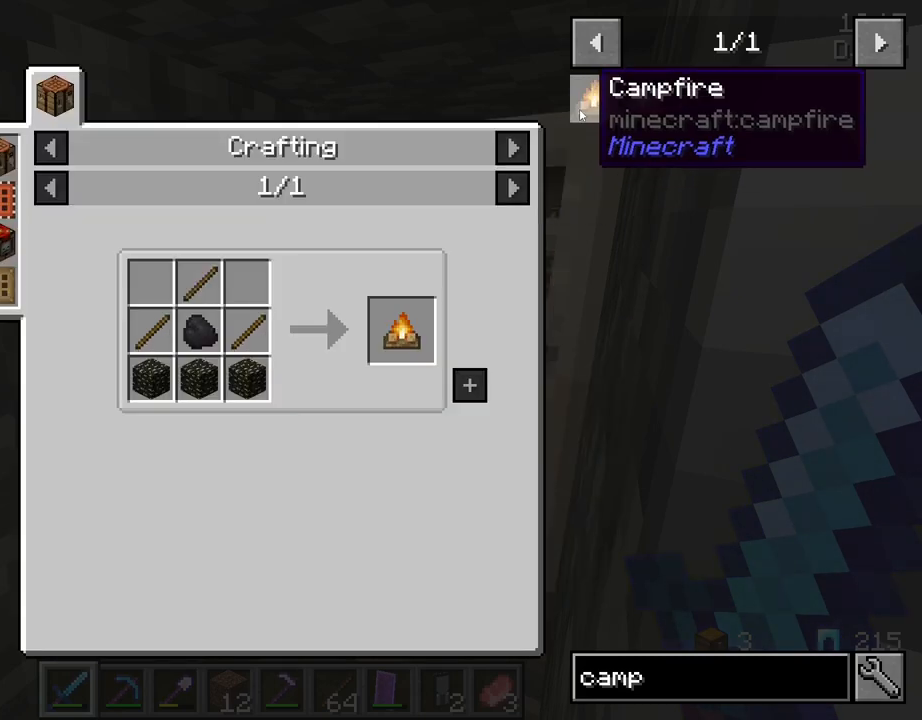
{"keys": [], "mouse": [], "mouse_move": "down", "events": []}
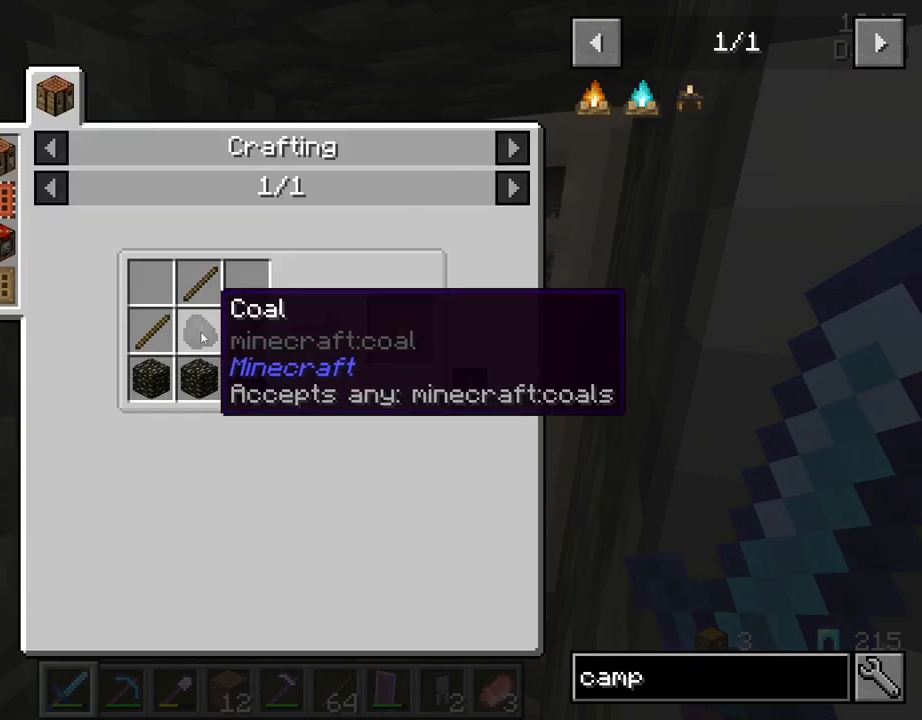
{"keys": [], "mouse": [], "mouse_move": "down", "events": []}
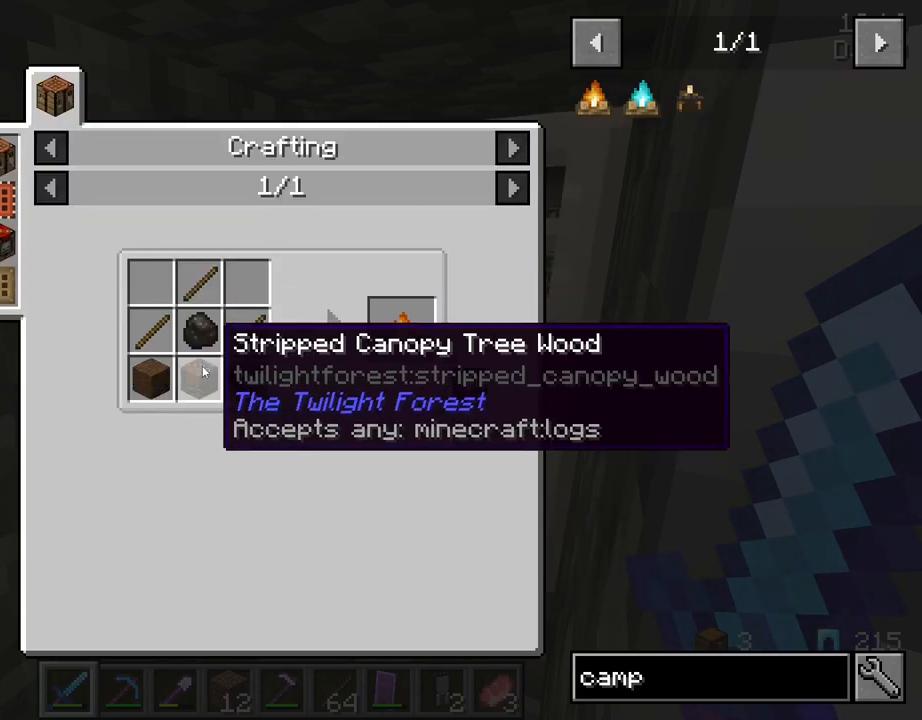
{"keys": [], "mouse": [], "mouse_move": "still", "events": []}
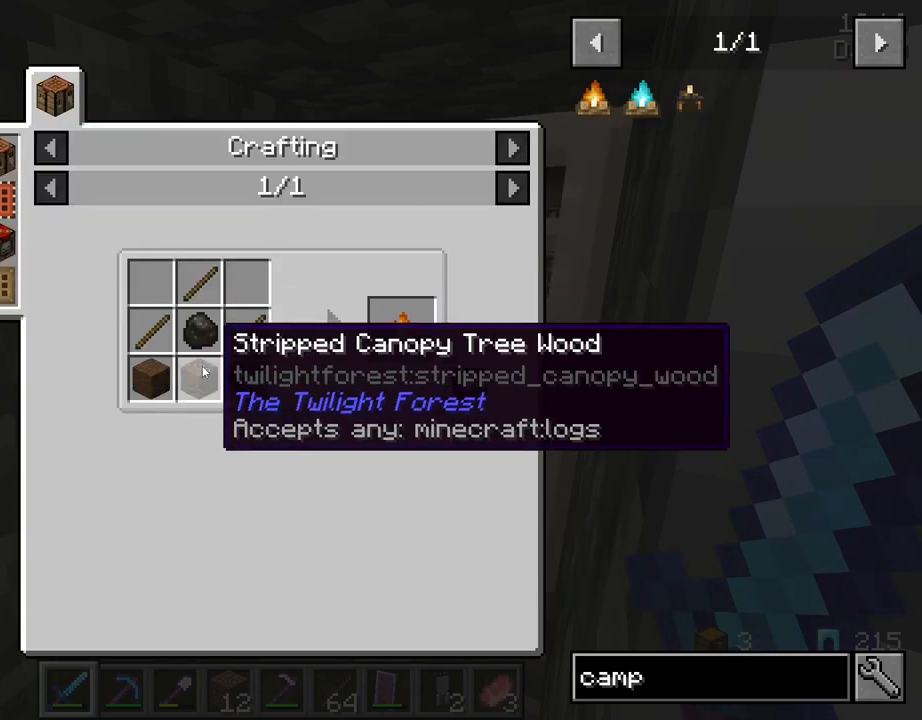
{"keys": [], "mouse": [], "mouse_move": "up-right", "events": []}
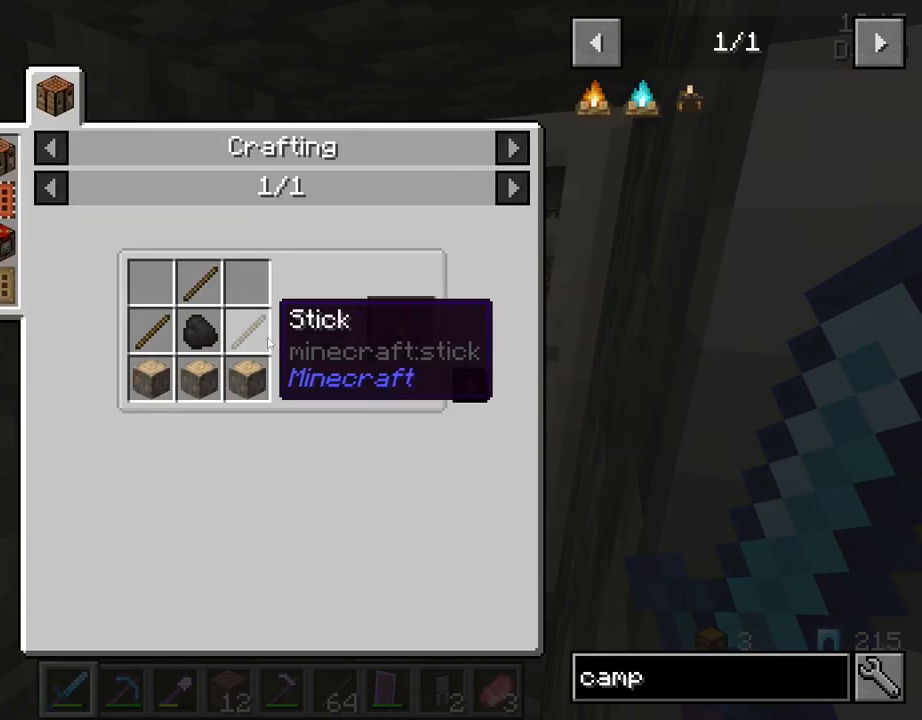
{"keys": [], "mouse": [], "mouse_move": "still", "events": []}
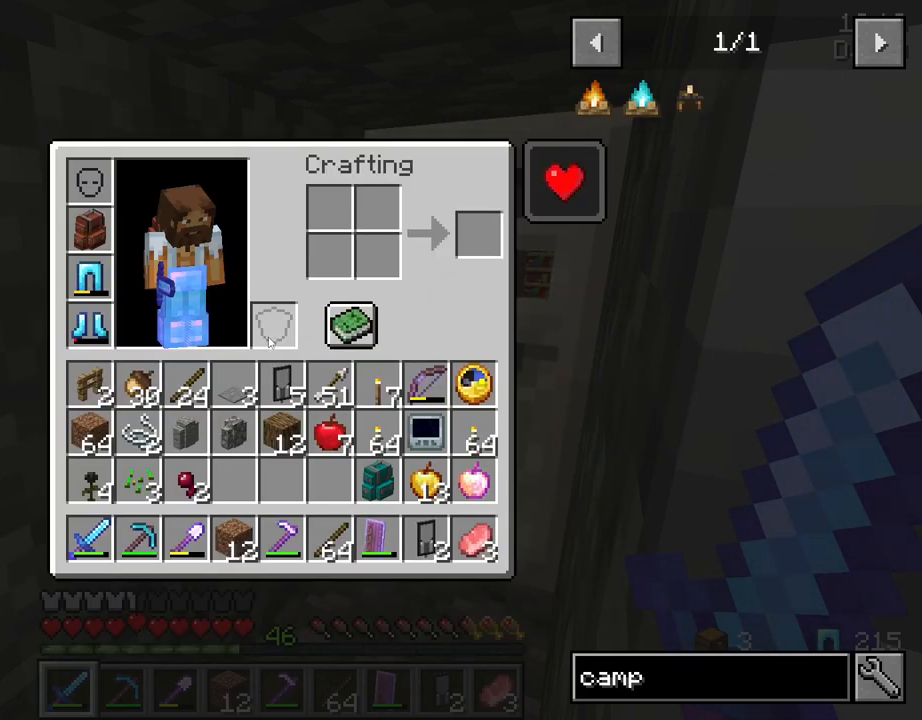
{"keys": [], "mouse": [], "mouse_move": "still", "events": []}
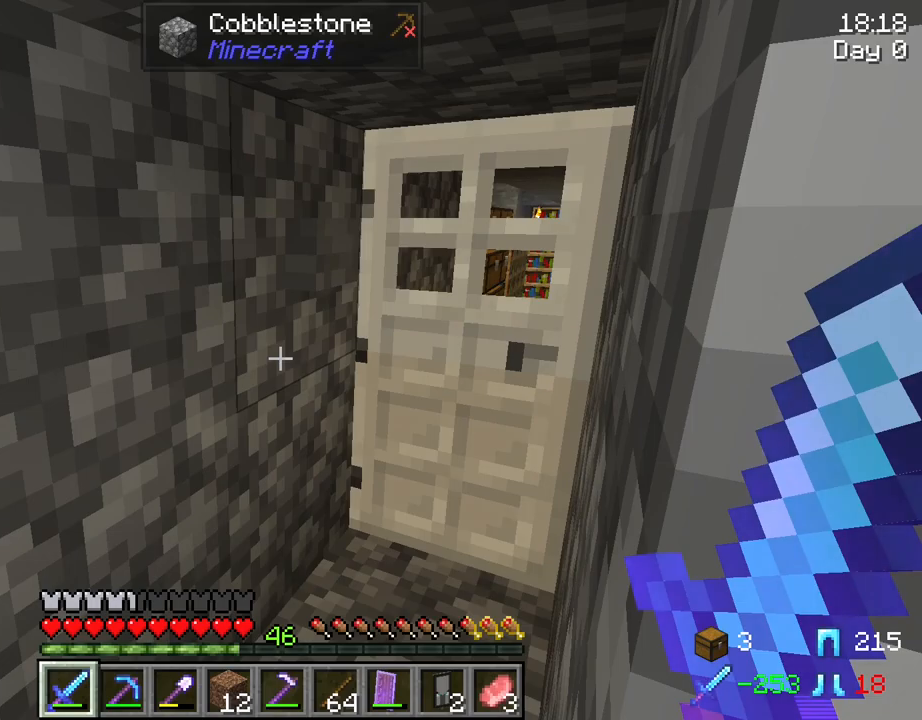
{"keys": ["w"], "mouse": [], "mouse_move": "still", "events": [[134, "w", "down"]]}
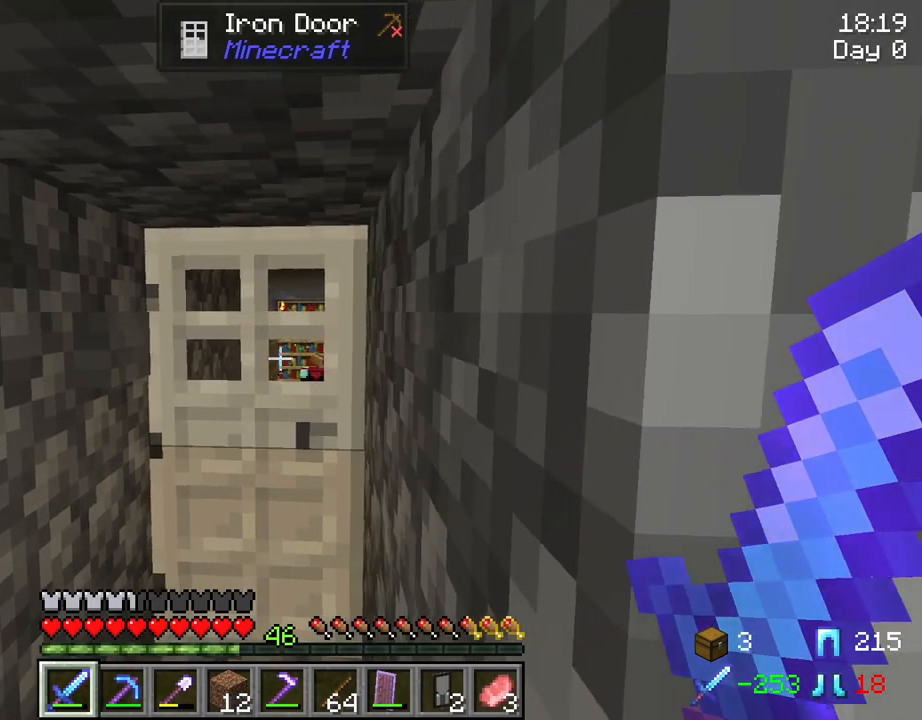
{"keys": ["d", "w"], "mouse": [], "mouse_move": "right", "events": [[384, "d", "down"]]}
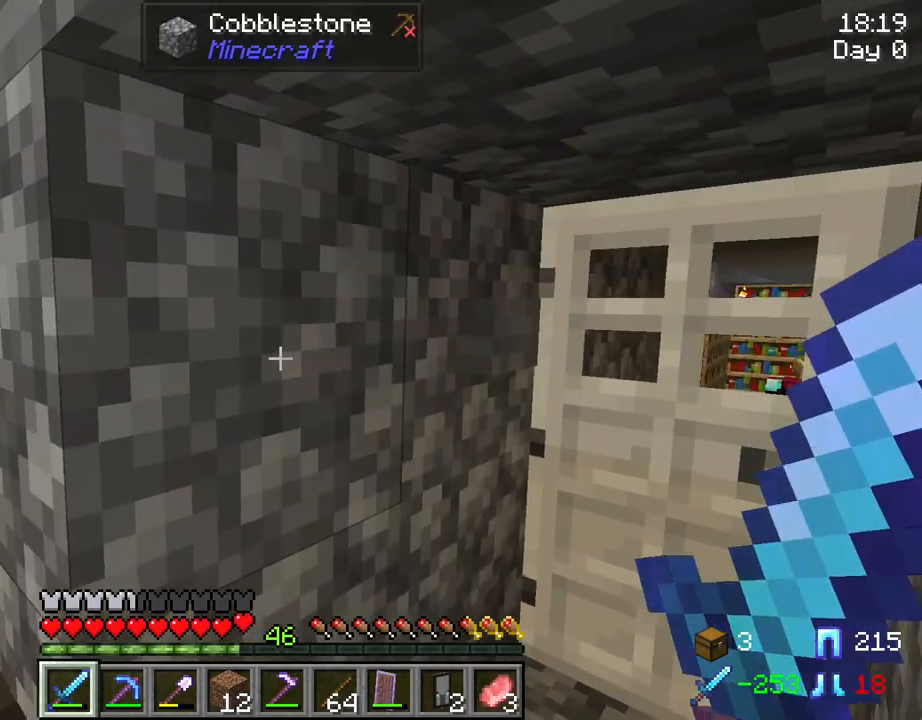
{"keys": ["d", "w"], "mouse": [], "mouse_move": "still", "events": [[250, "d", "up"], [484, "d", "down"]]}
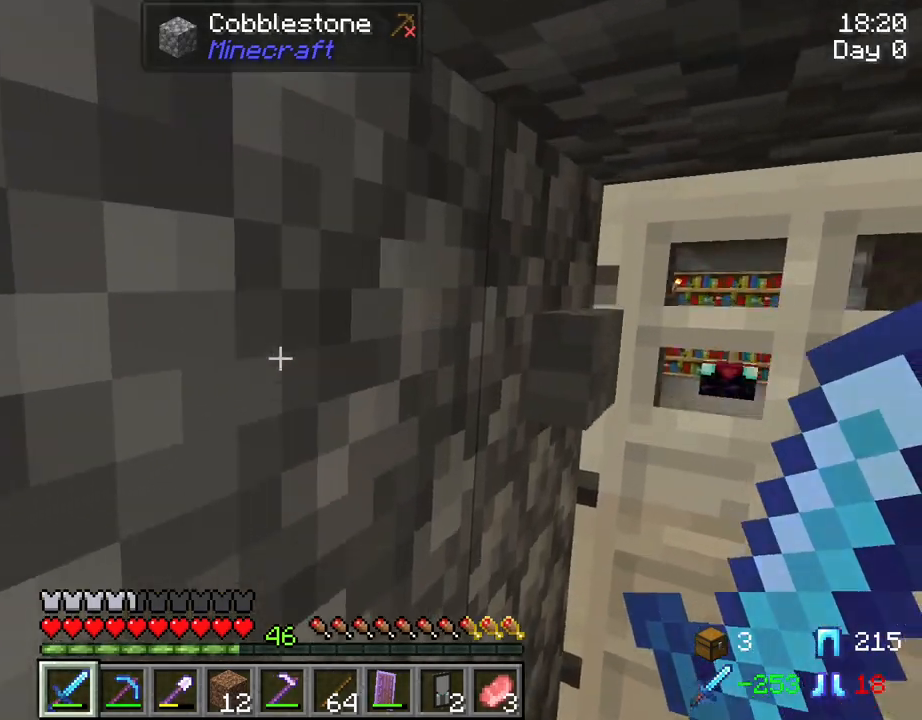
{"keys": ["d"], "mouse": [], "mouse_move": "still", "events": [[217, "mouse_right", "down"], [317, "mouse_right", "up"], [417, "w", "up"]]}
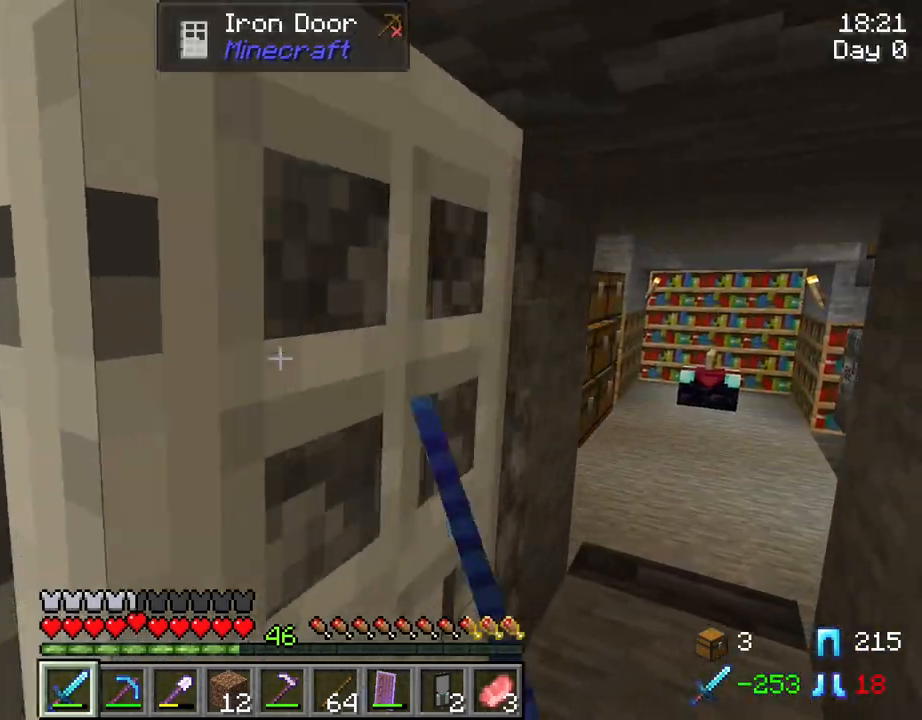
{"keys": ["d", "w"], "mouse": [], "mouse_move": "still", "events": [[150, "w", "down"]]}